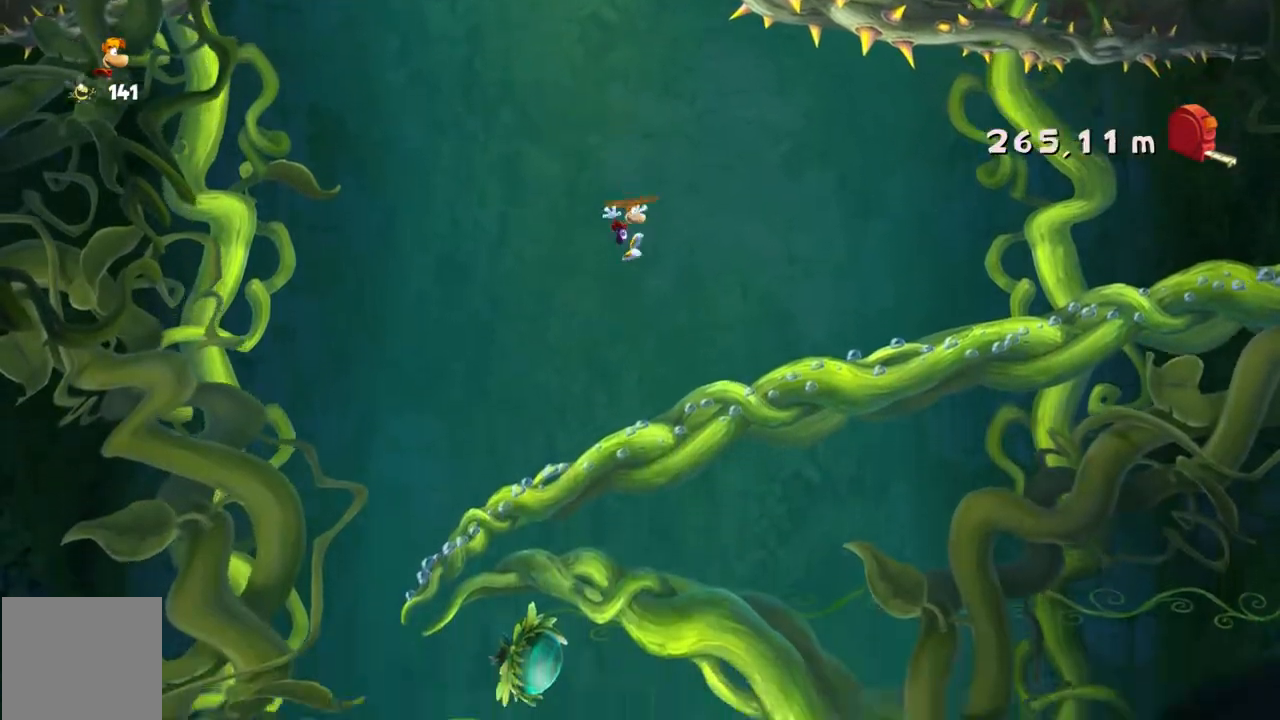
Gameplay with a controller (Xbox layout); each line is a JSON object with the inputs held at the frame after it. "events" lists button and stick changes between this image and that frame as [ms after this image, input, new state], when the widget could be followed in between. Not read: L3 R3 SELECT right_stick.
{"buttons": ["A"], "left_stick": "center", "events": [[133, "A", "down"], [200, "A", "up"], [333, "A", "down"], [367, "left_stick", "center"]]}
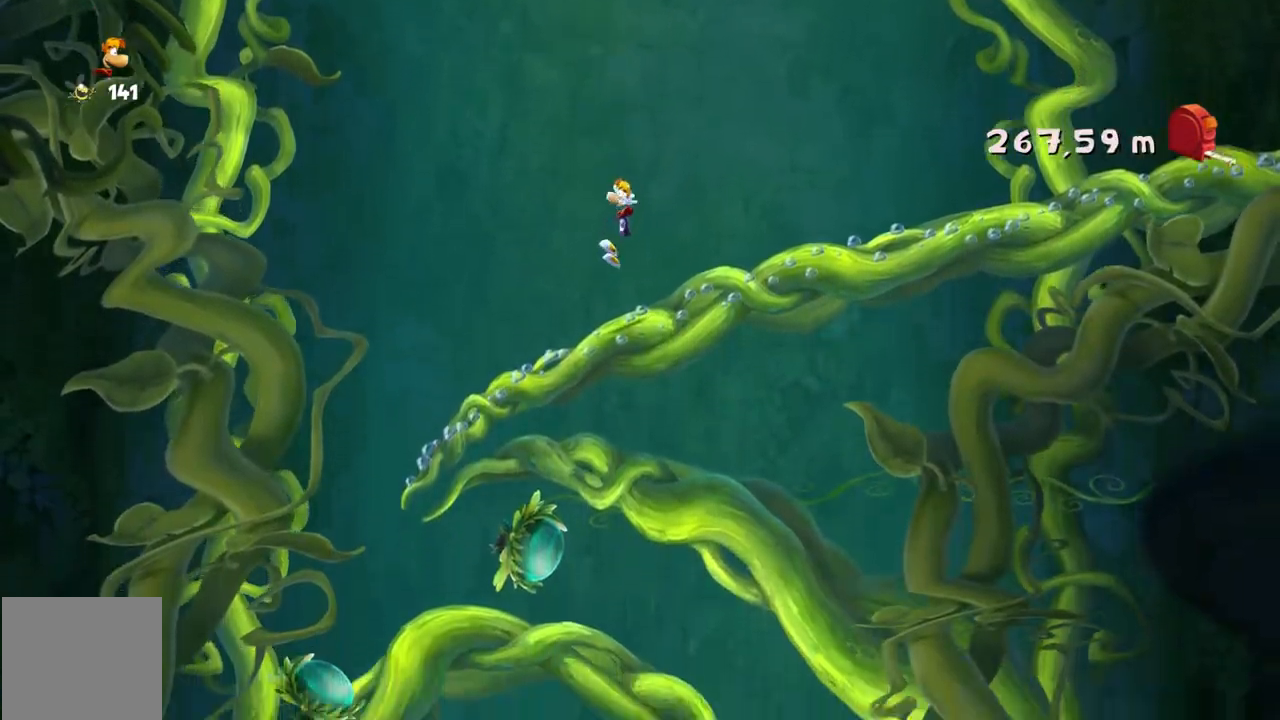
{"buttons": ["A"], "left_stick": "center", "events": []}
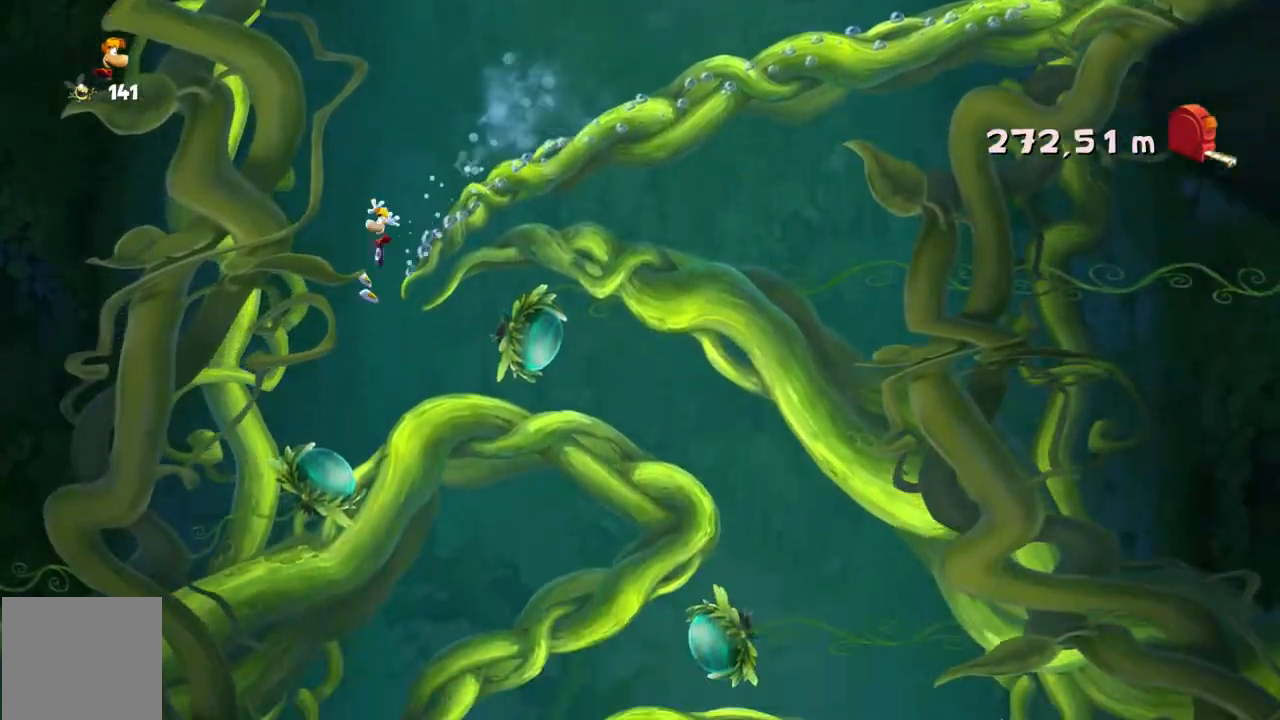
{"buttons": ["A"], "left_stick": "center", "events": []}
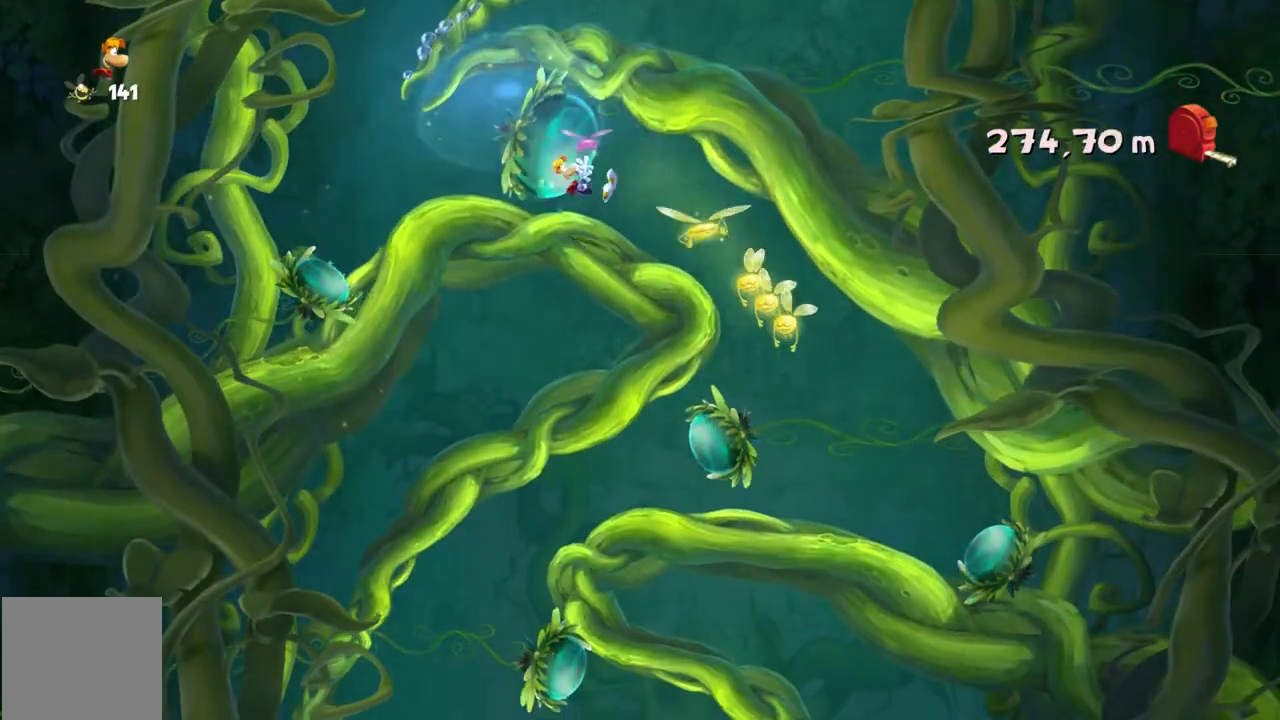
{"buttons": ["A"], "left_stick": "center", "events": []}
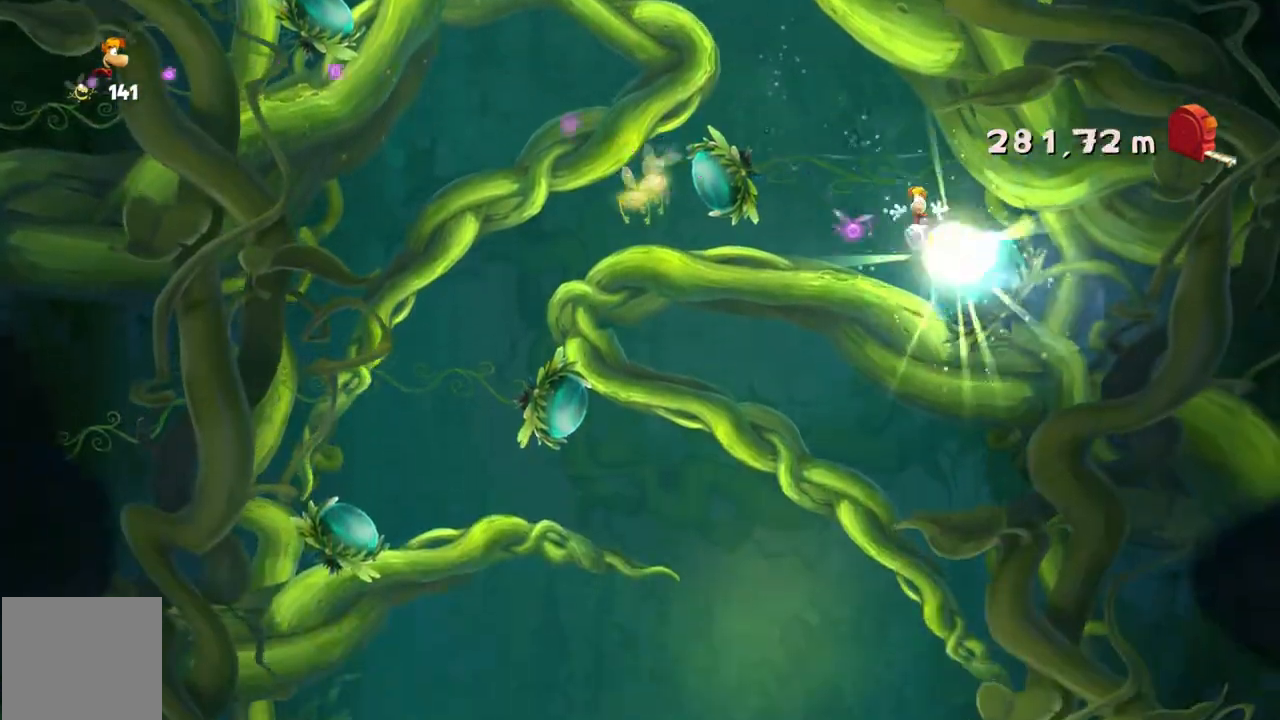
{"buttons": ["A"], "left_stick": "center", "events": []}
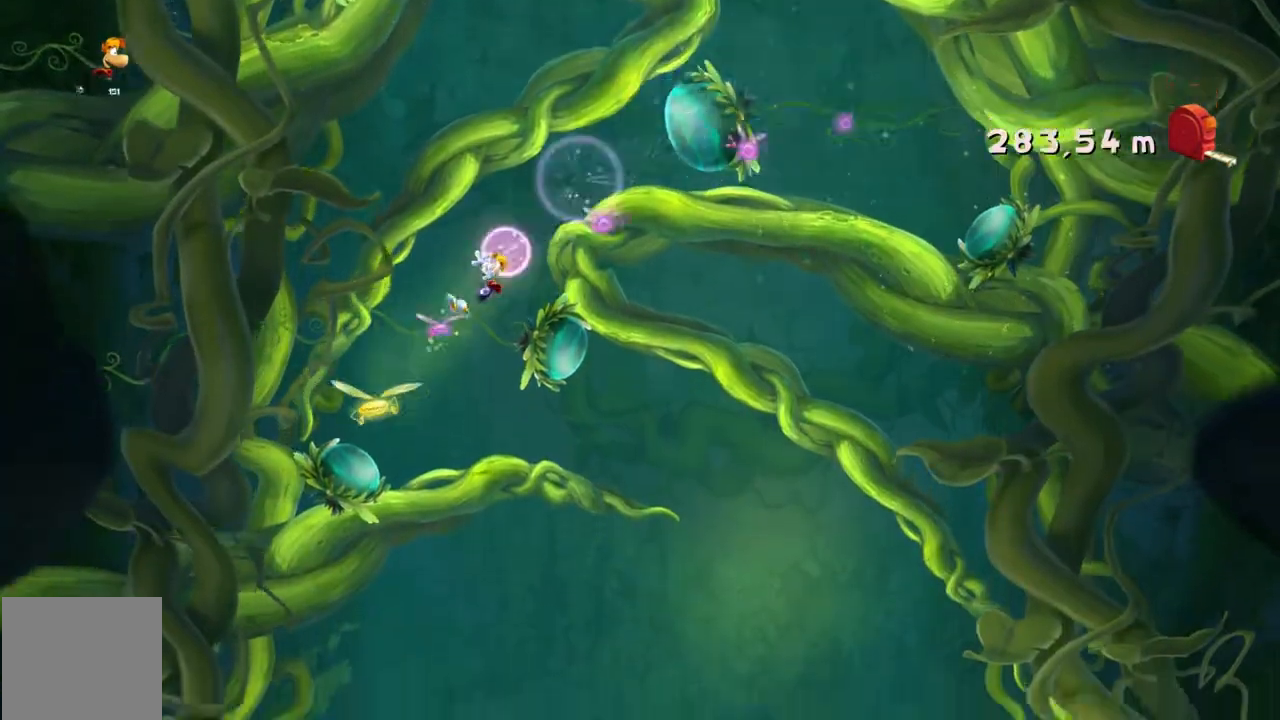
{"buttons": ["A"], "left_stick": "center", "events": []}
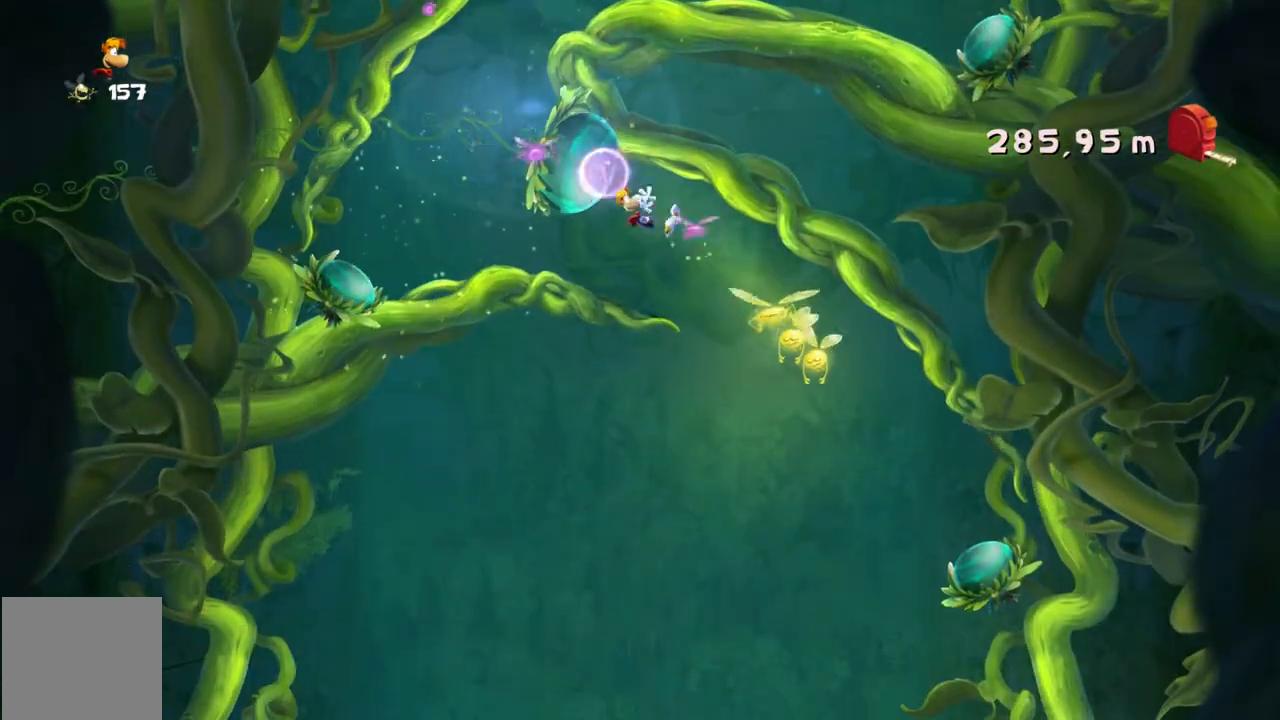
{"buttons": ["A"], "left_stick": "center", "events": []}
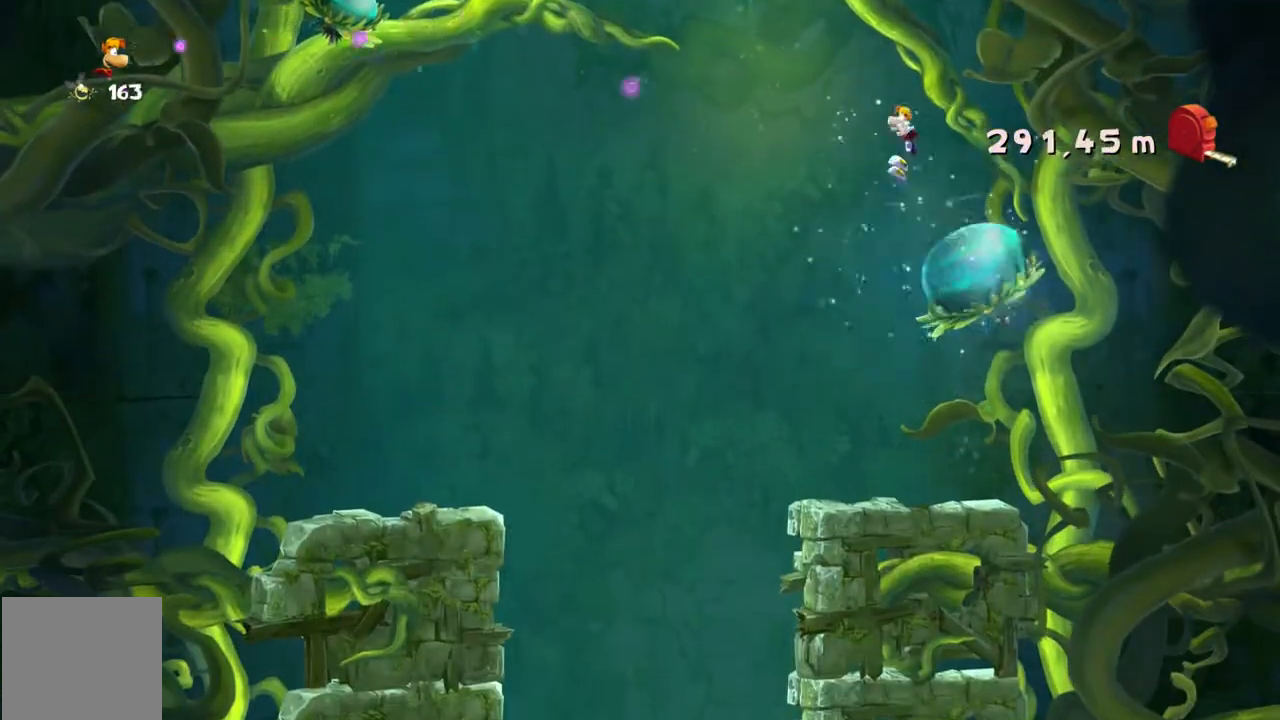
{"buttons": ["A"], "left_stick": "right", "events": [[367, "left_stick", "right"]]}
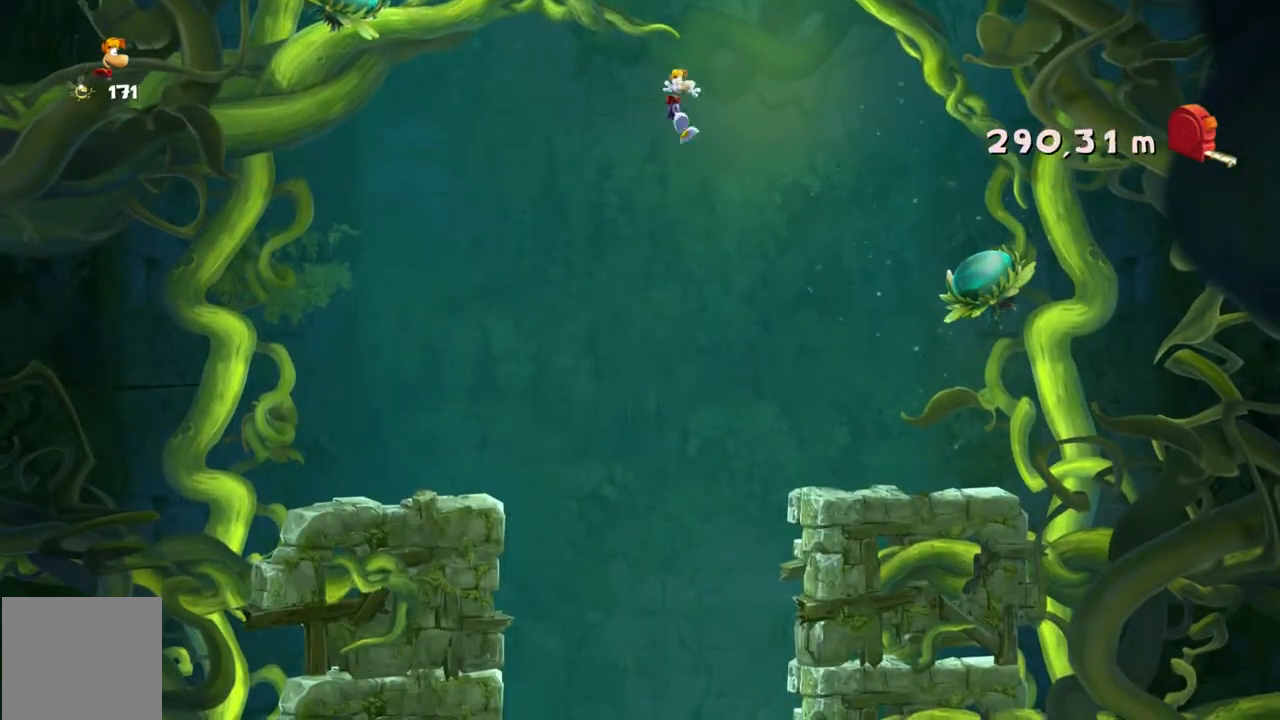
{"buttons": ["A"], "left_stick": "center", "events": [[166, "A", "up"], [233, "A", "down"], [500, "left_stick", "center"]]}
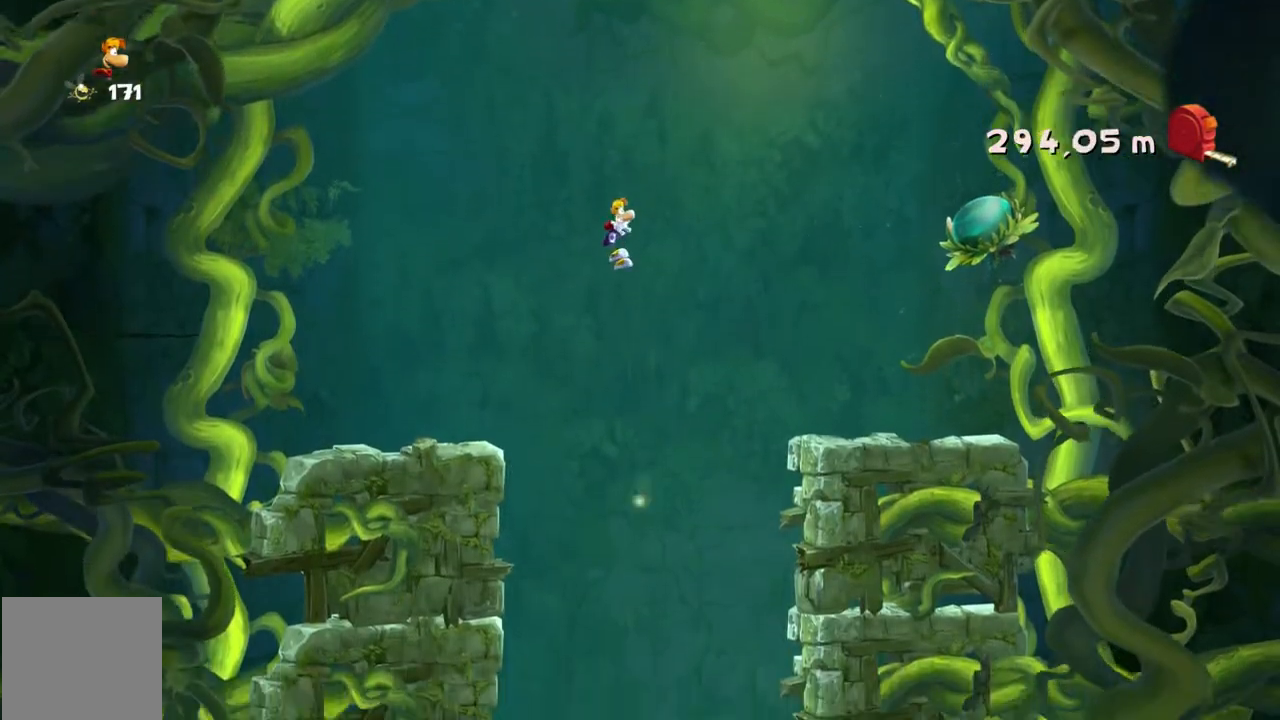
{"buttons": [], "left_stick": "center", "events": [[67, "left_stick", "right"], [334, "left_stick", "center"], [434, "A", "up"]]}
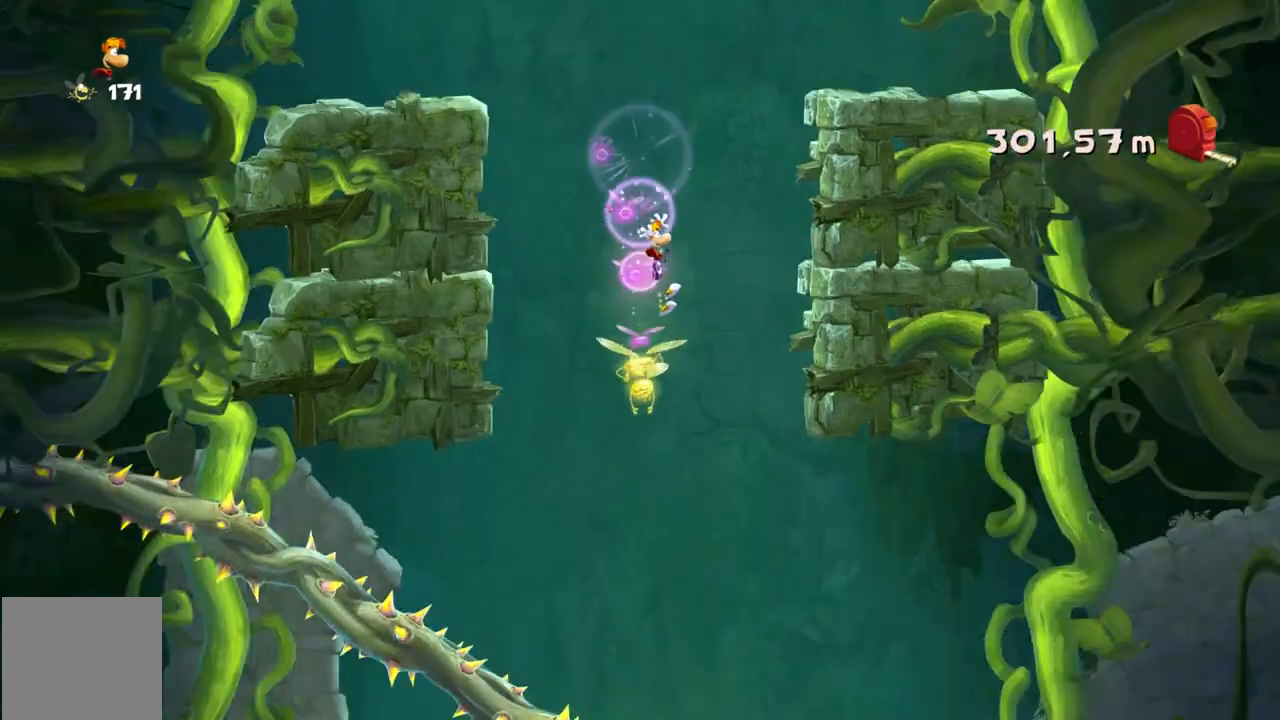
{"buttons": [], "left_stick": "center", "events": [[100, "left_stick", "left"], [367, "left_stick", "center"]]}
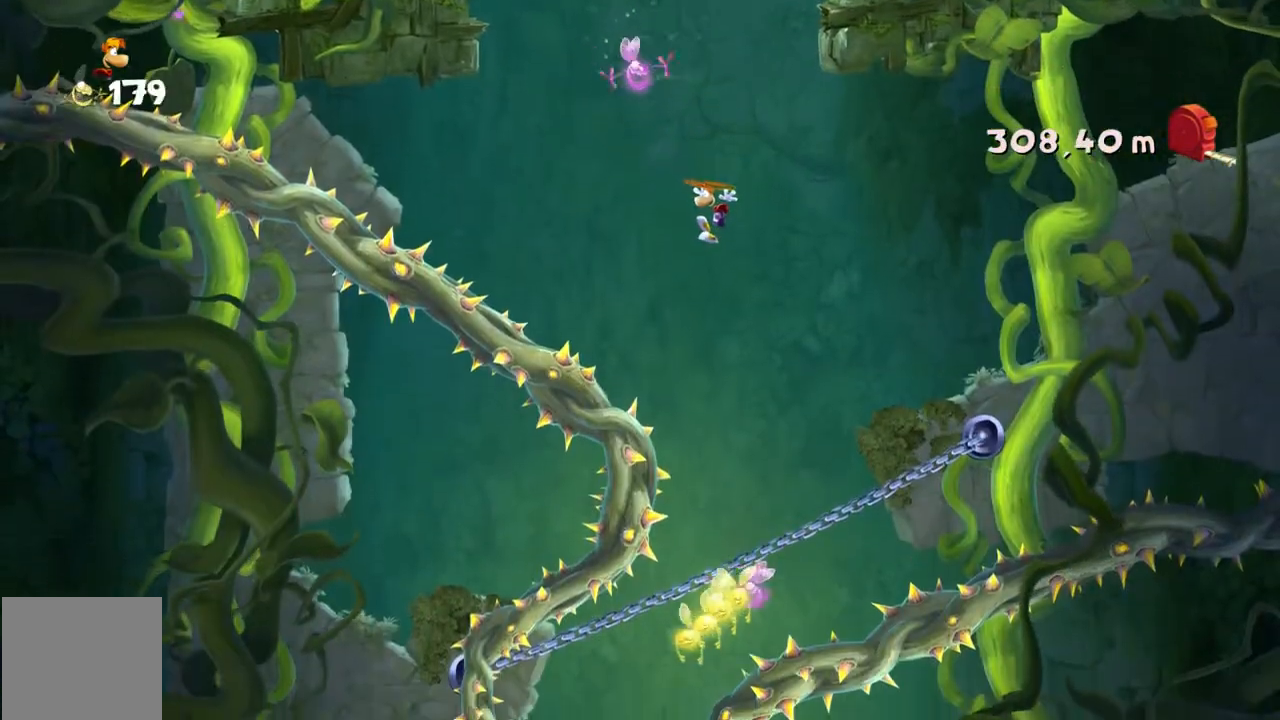
{"buttons": [], "left_stick": "right", "events": [[100, "left_stick", "right"]]}
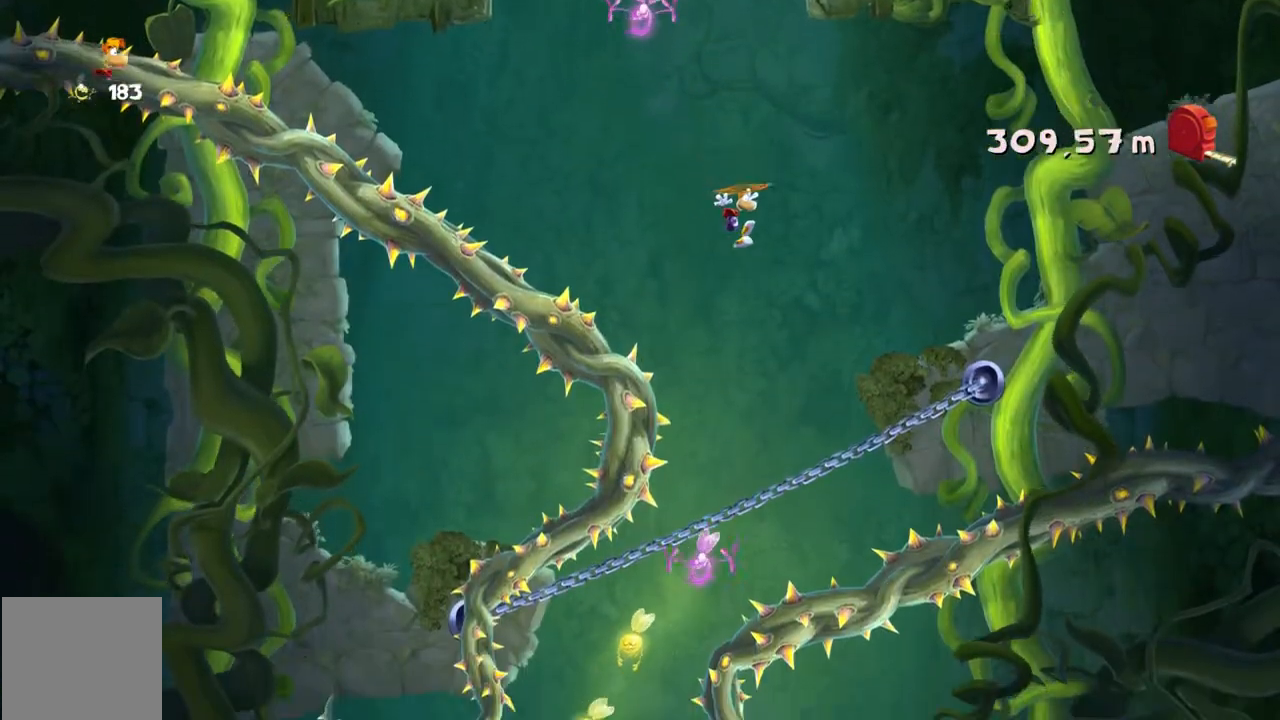
{"buttons": [], "left_stick": "center", "events": [[367, "left_stick", "center"]]}
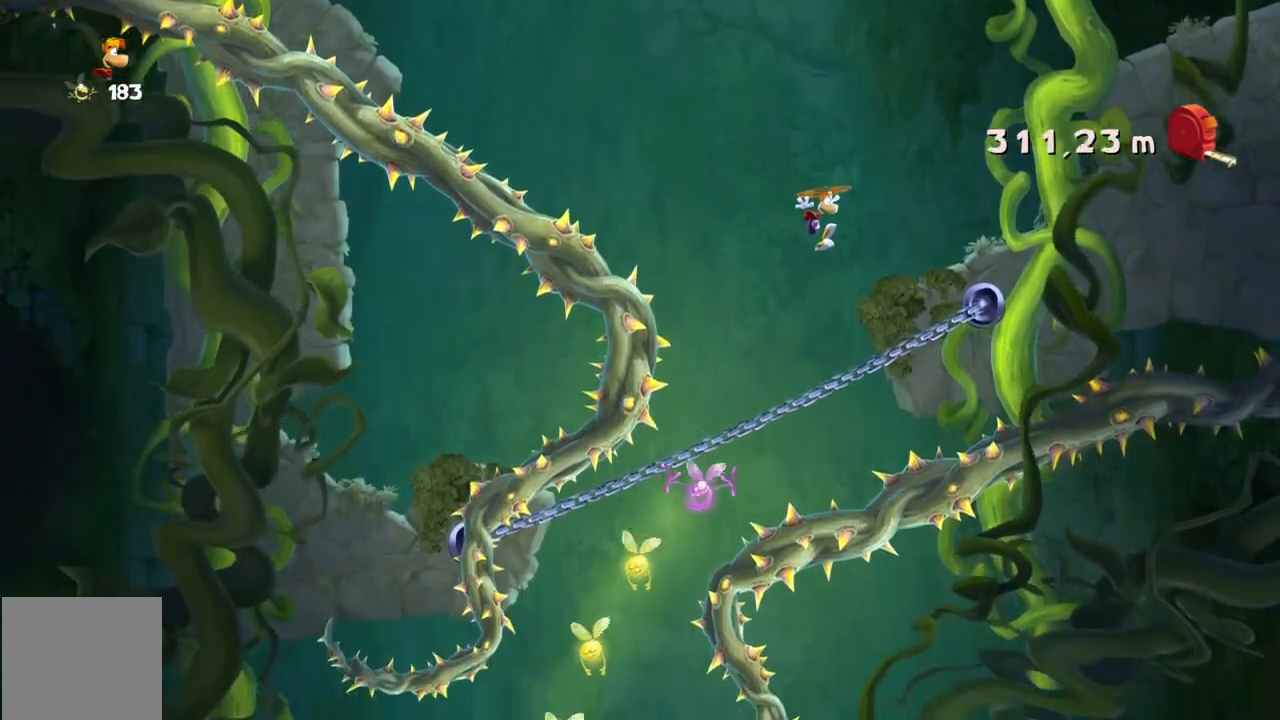
{"buttons": [], "left_stick": "center", "events": []}
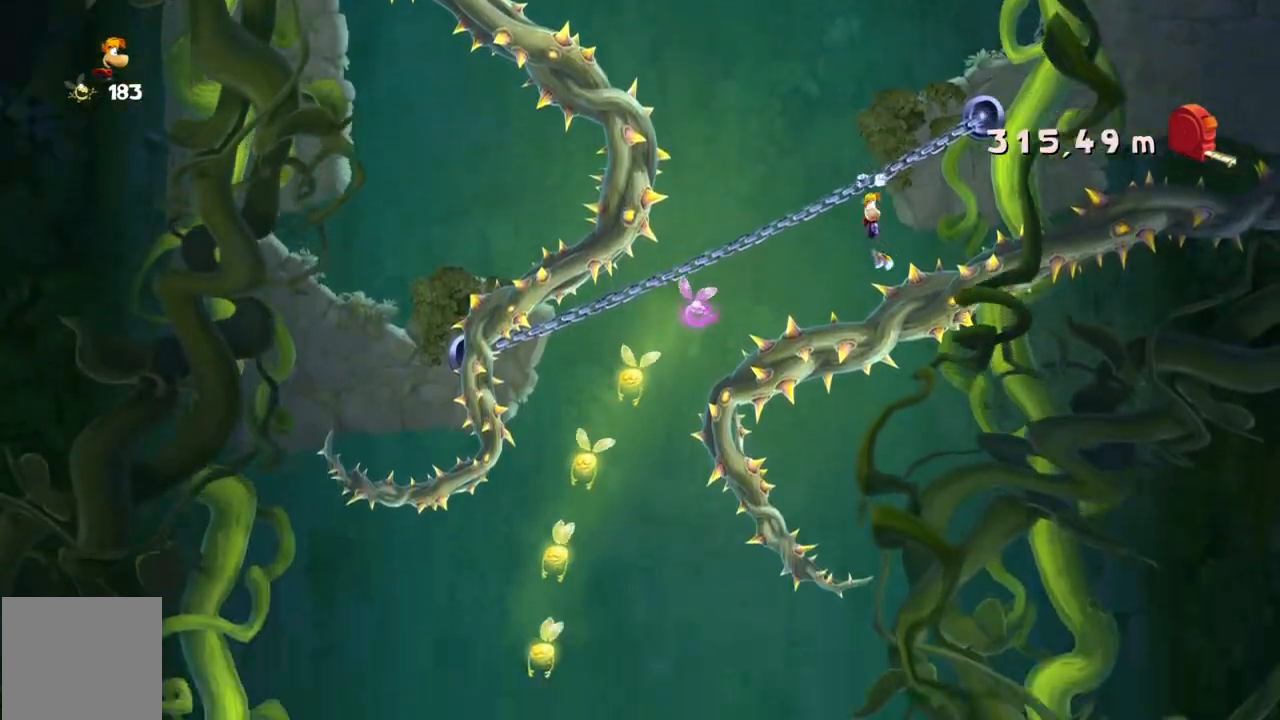
{"buttons": [], "left_stick": "down", "events": [[367, "left_stick", "down"]]}
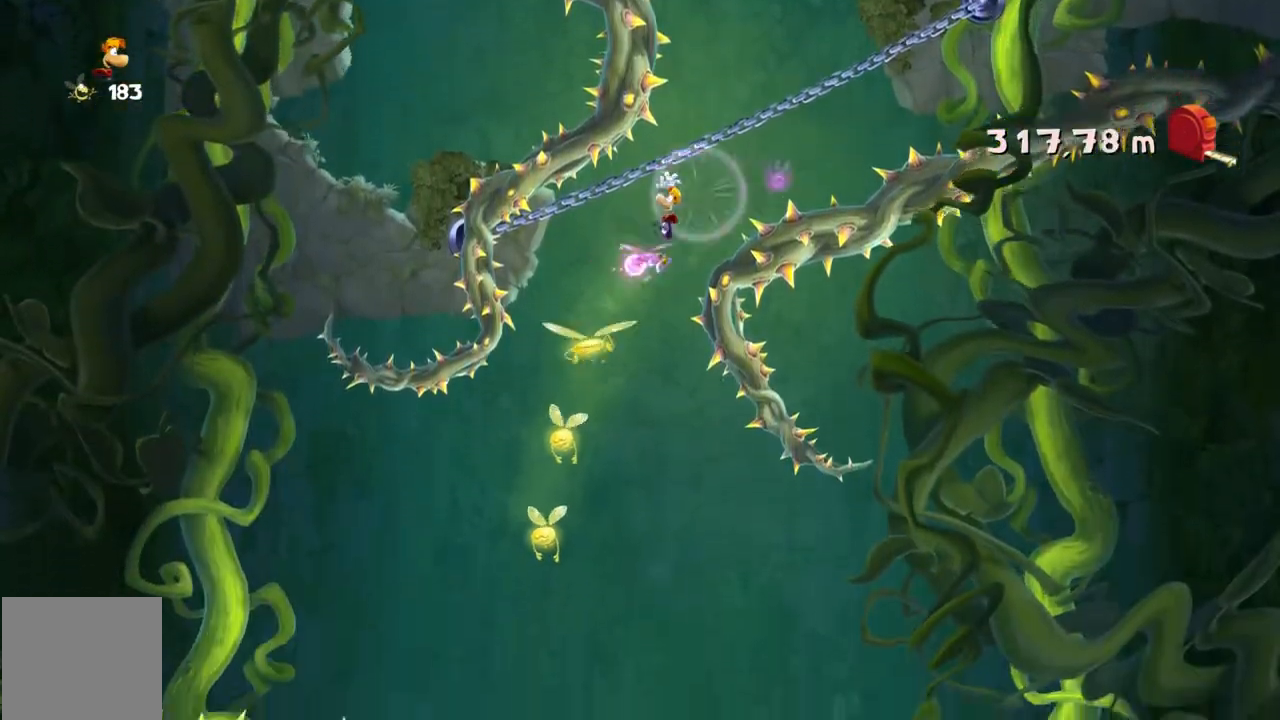
{"buttons": [], "left_stick": "right", "events": [[100, "left_stick", "center"], [200, "left_stick", "right"]]}
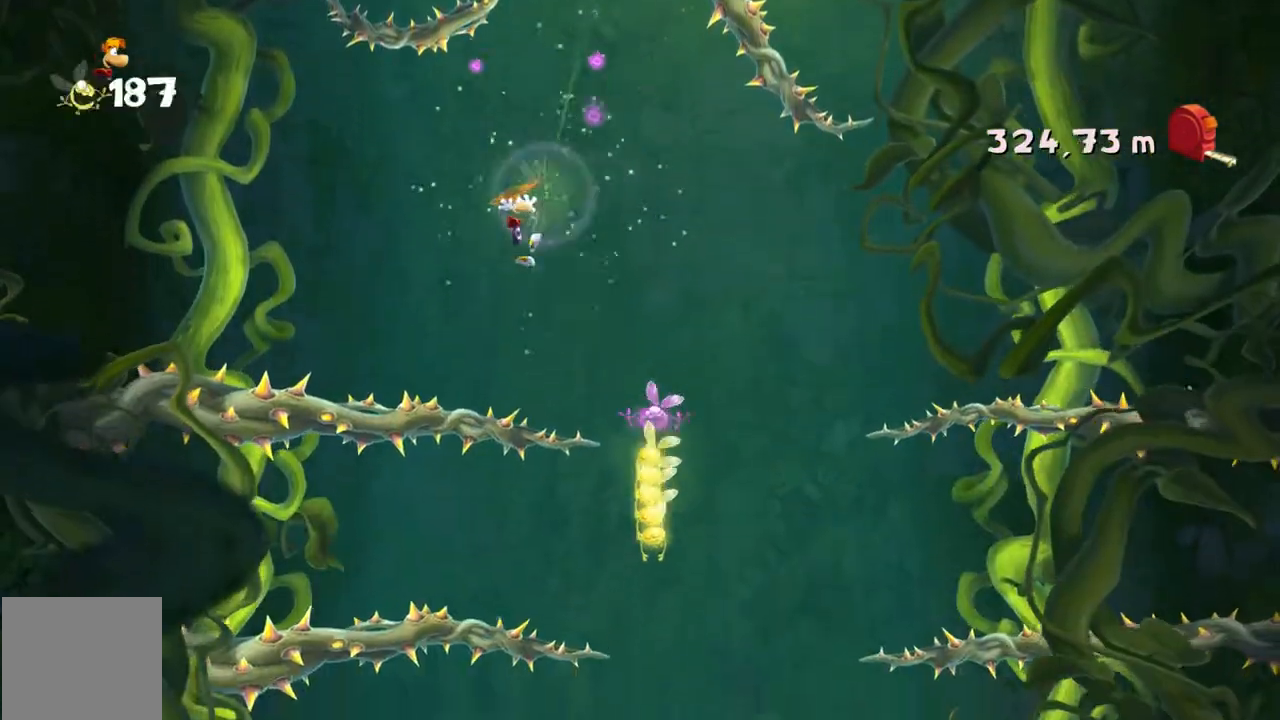
{"buttons": [], "left_stick": "right", "events": []}
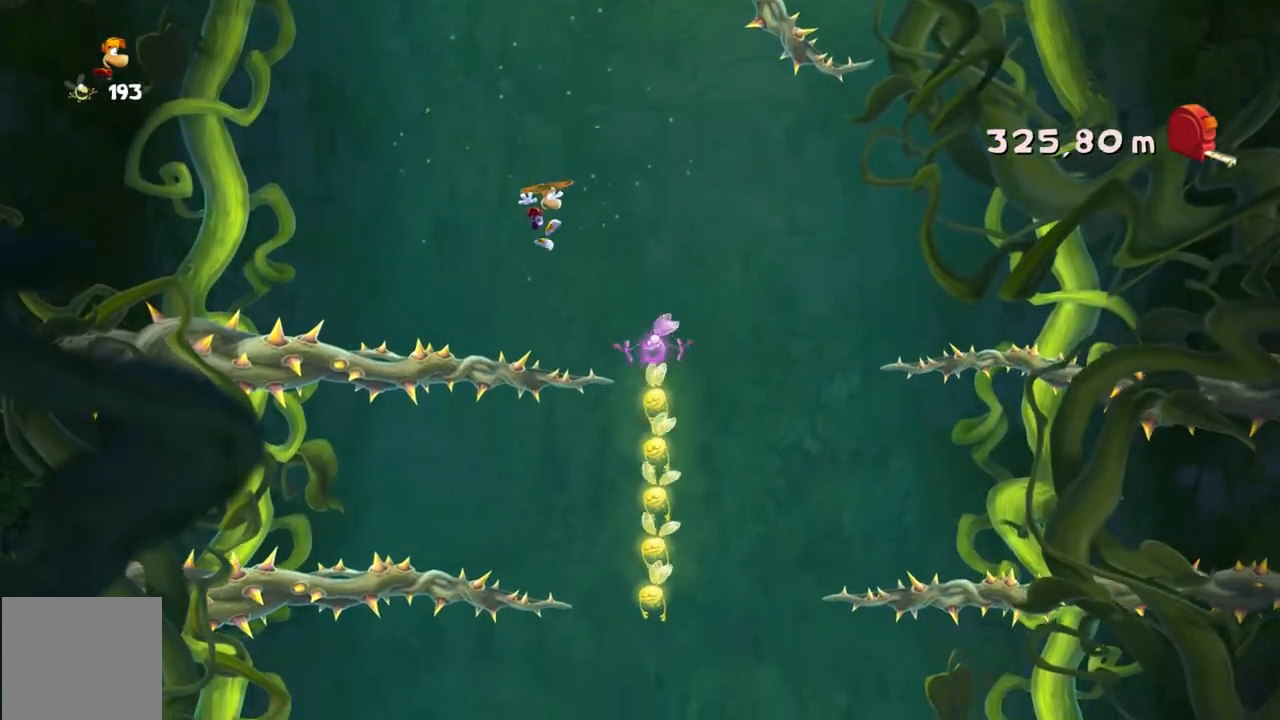
{"buttons": [], "left_stick": "center", "events": [[300, "left_stick", "center"]]}
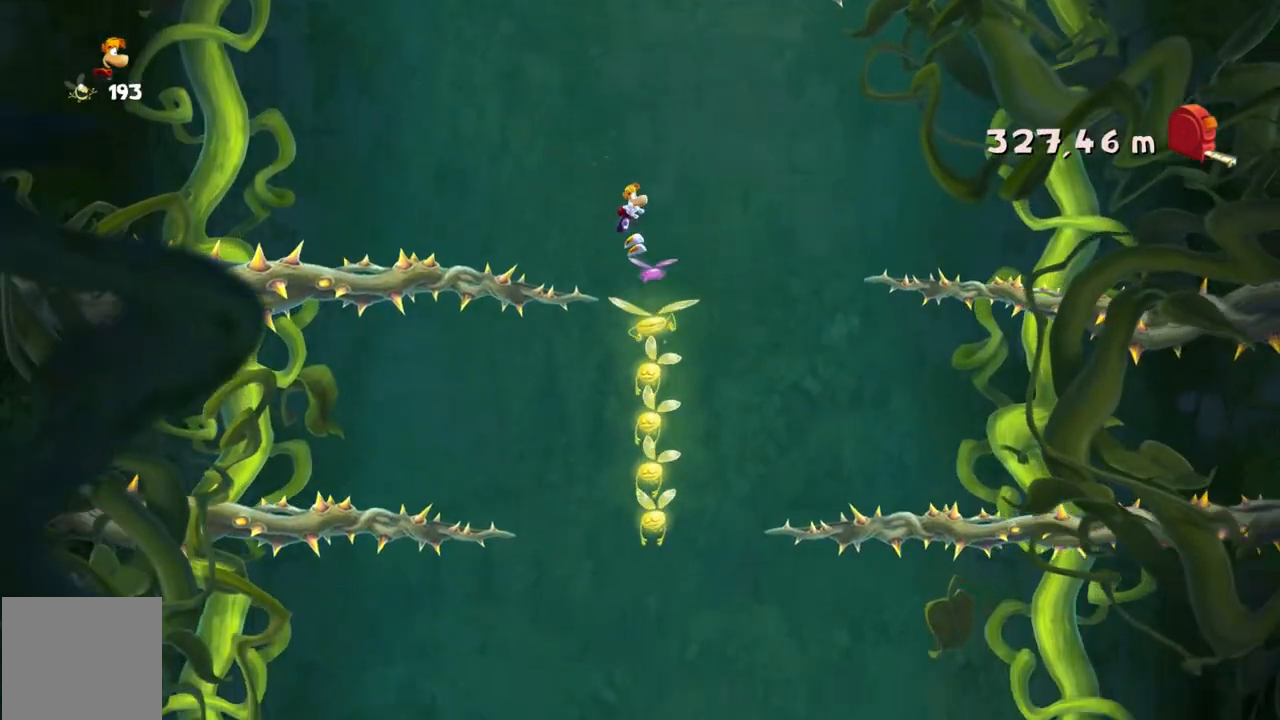
{"buttons": [], "left_stick": "center", "events": [[66, "A", "down"], [100, "left_stick", "left"], [267, "left_stick", "center"], [467, "A", "up"]]}
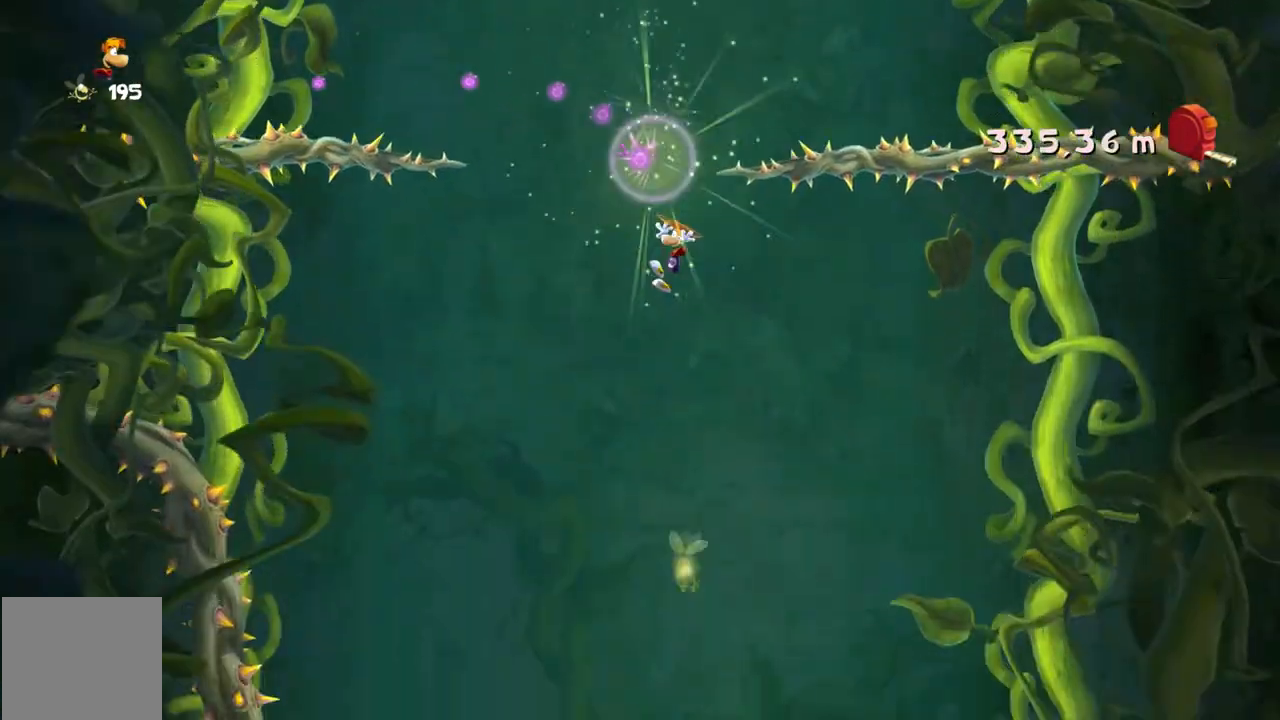
{"buttons": ["A"], "left_stick": "left"}
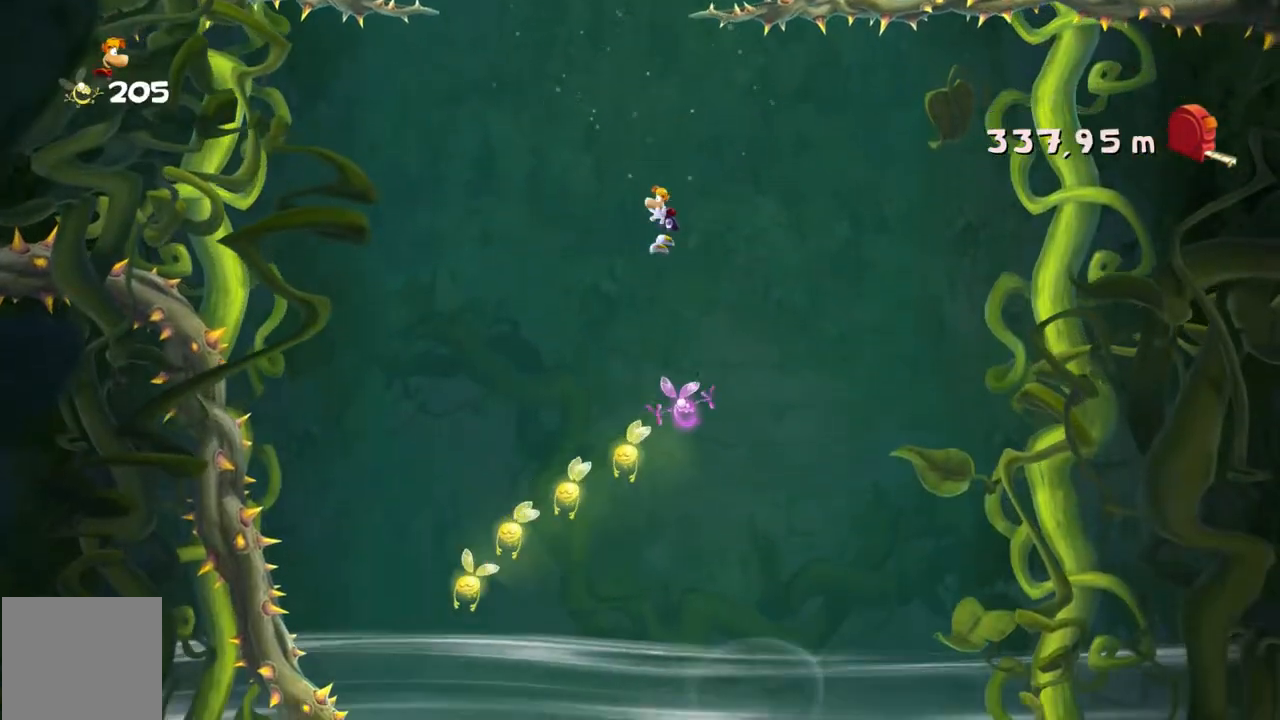
{"buttons": [], "left_stick": "center", "events": [[100, "left_stick", "center"], [367, "A", "up"], [367, "left_stick", "left"], [433, "left_stick", "center"]]}
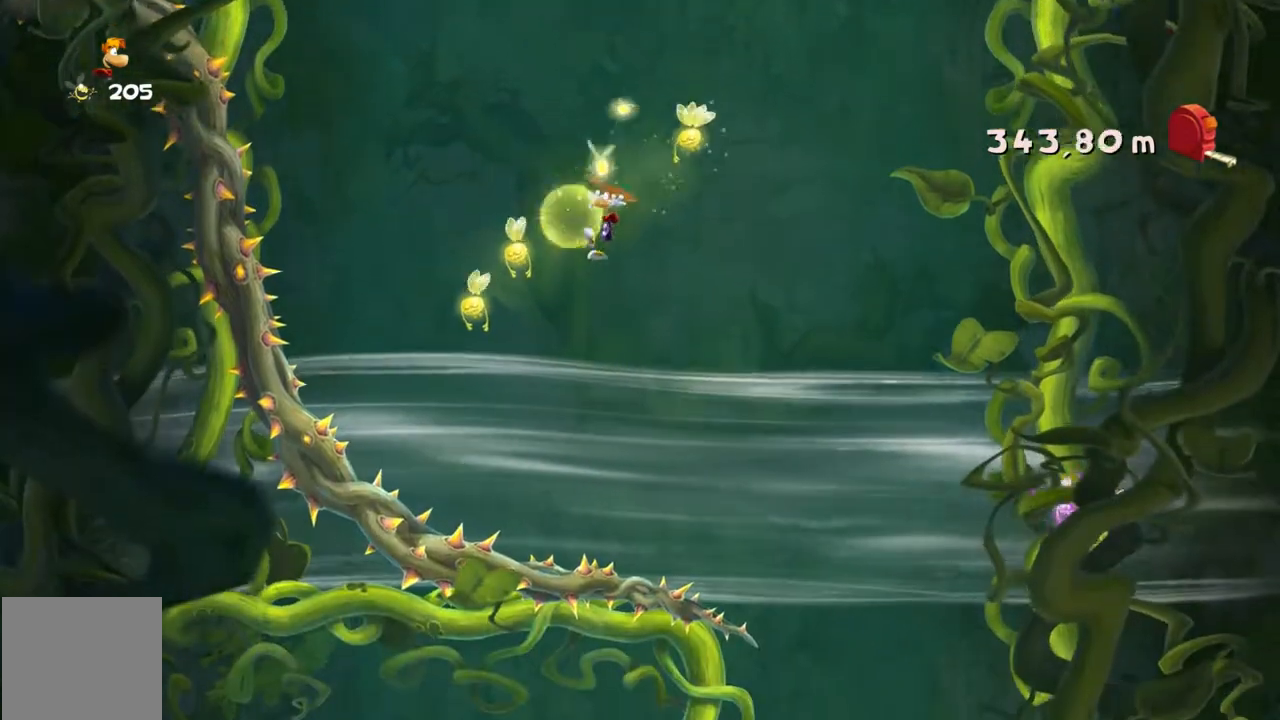
{"buttons": [], "left_stick": "right", "events": [[34, "left_stick", "right"]]}
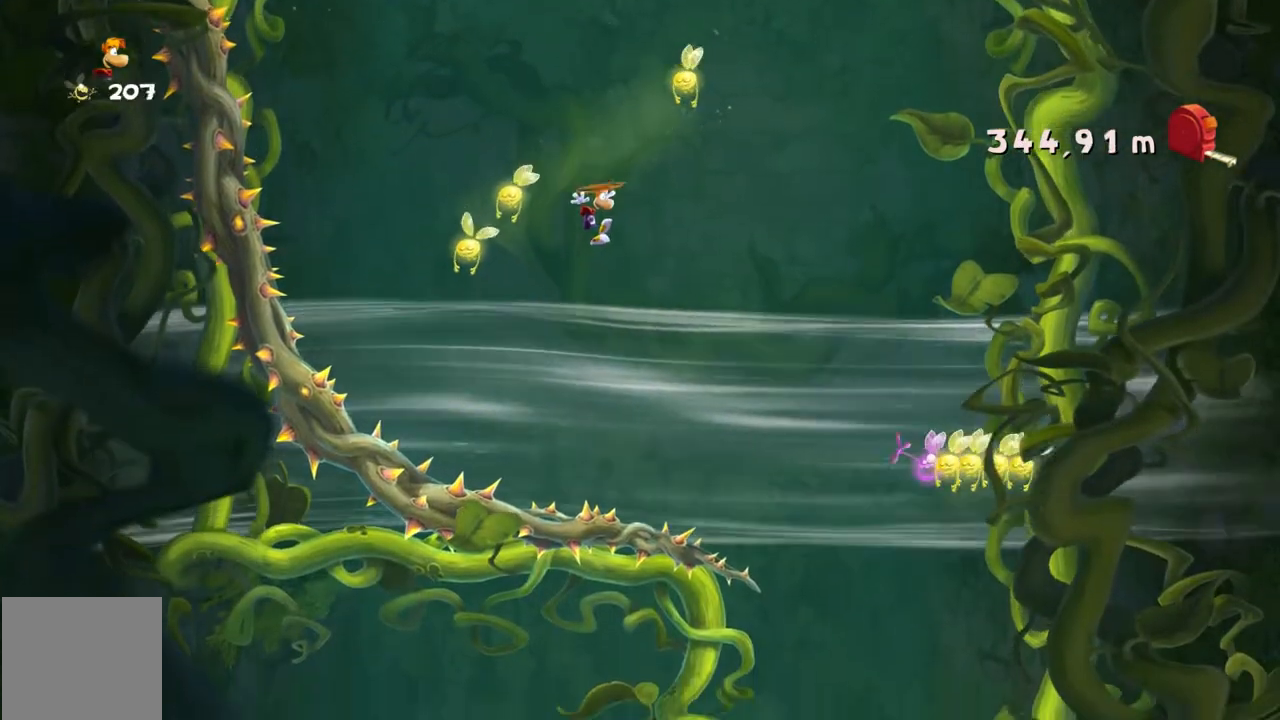
{"buttons": [], "left_stick": "right", "events": []}
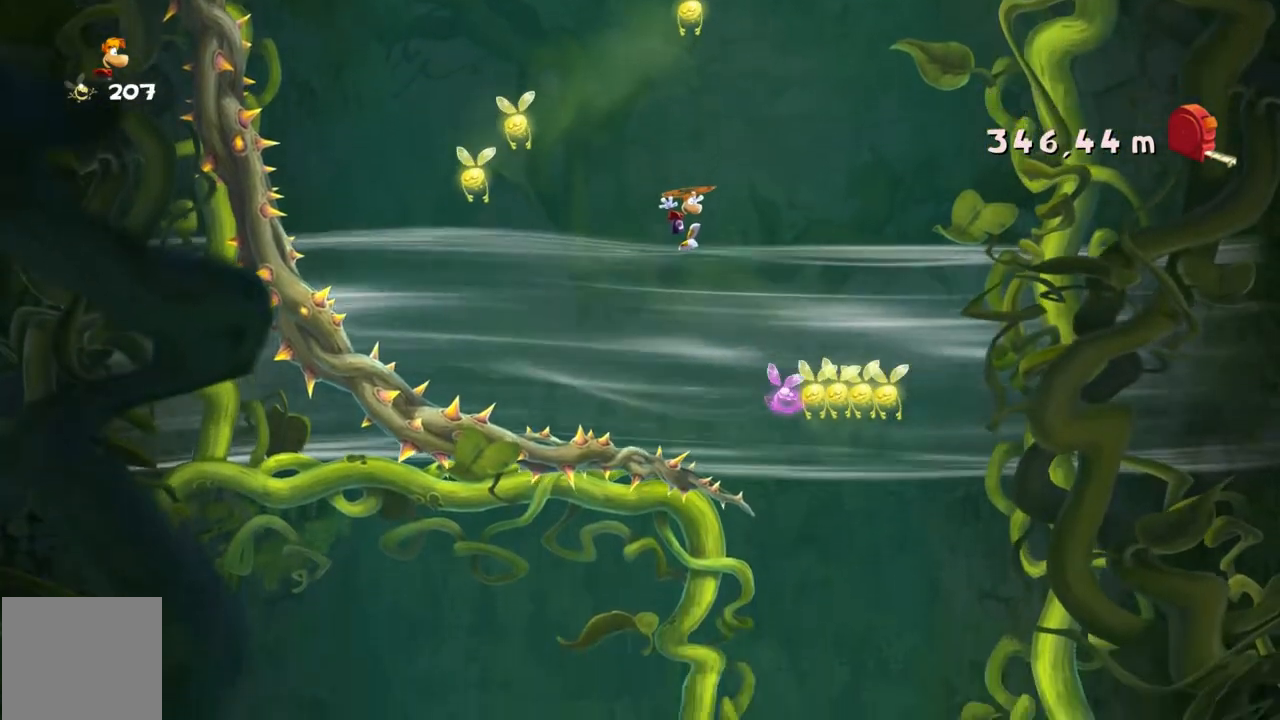
{"buttons": ["A"], "left_stick": "center", "events": [[334, "left_stick", "center"], [467, "A", "down"]]}
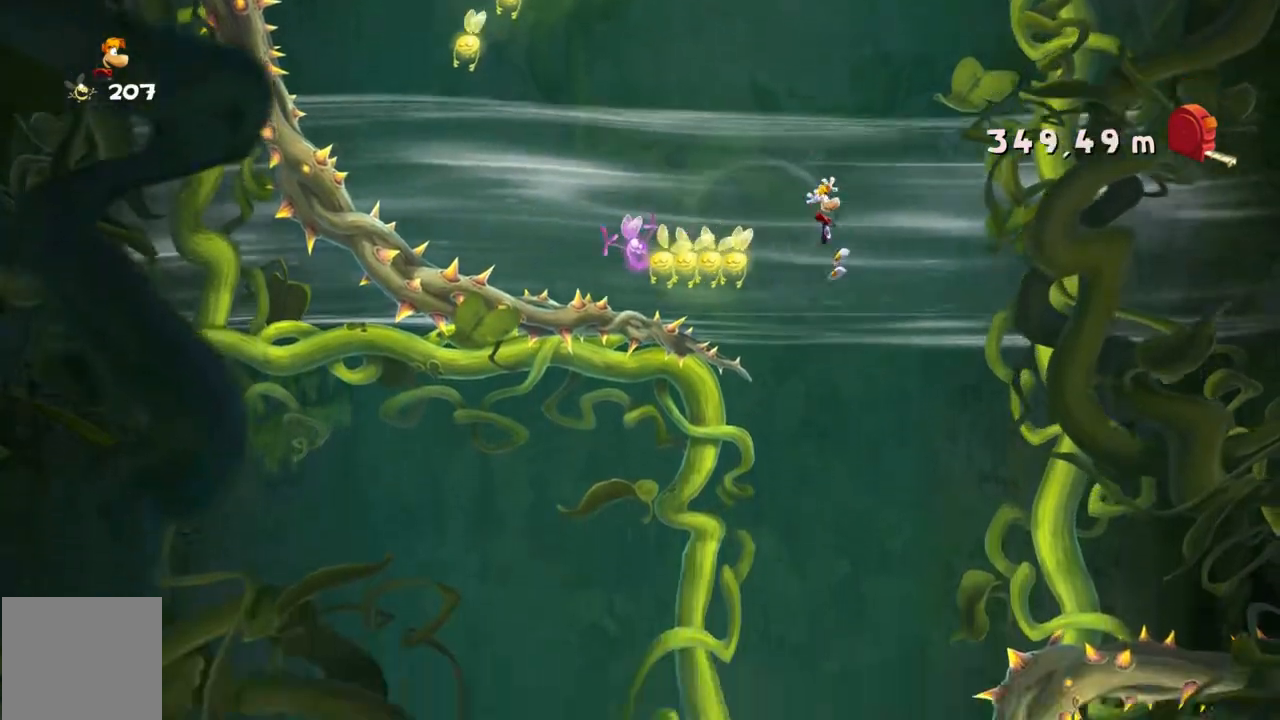
{"buttons": [], "left_stick": "left", "events": [[66, "left_stick", "left"], [133, "A", "up"]]}
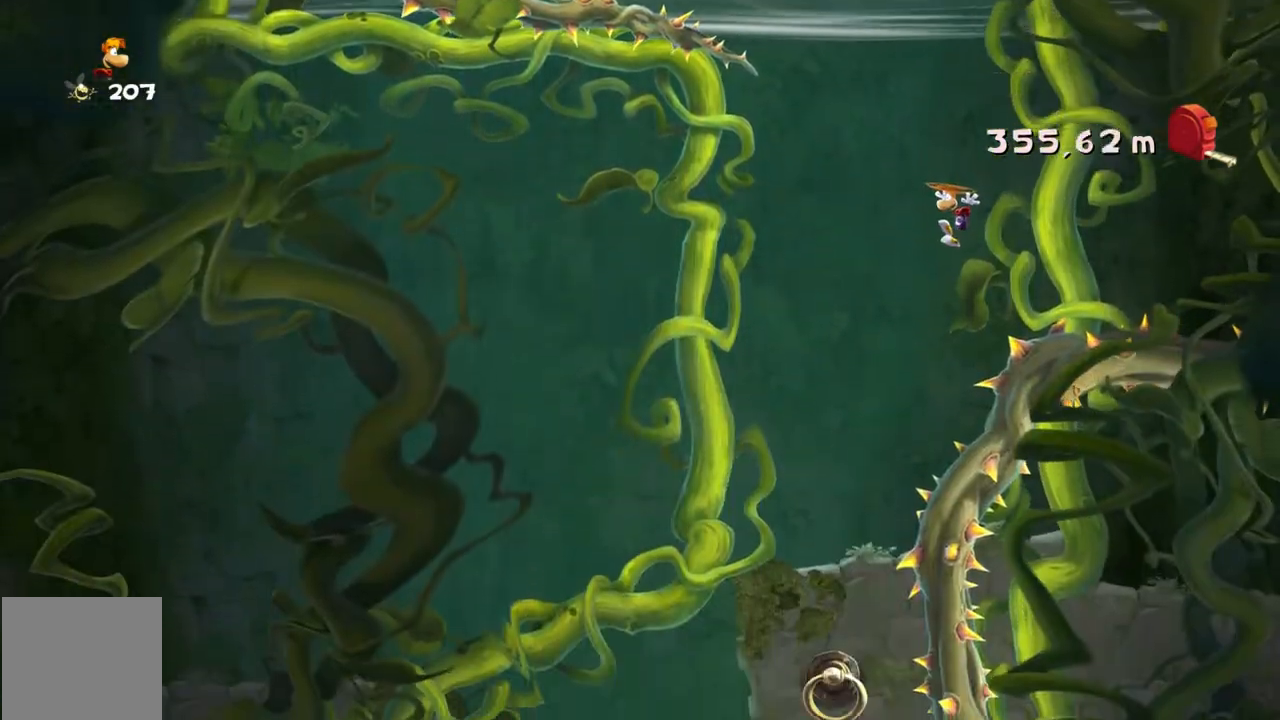
{"buttons": [], "left_stick": "left", "events": [[334, "left_stick", "center"], [467, "left_stick", "left"]]}
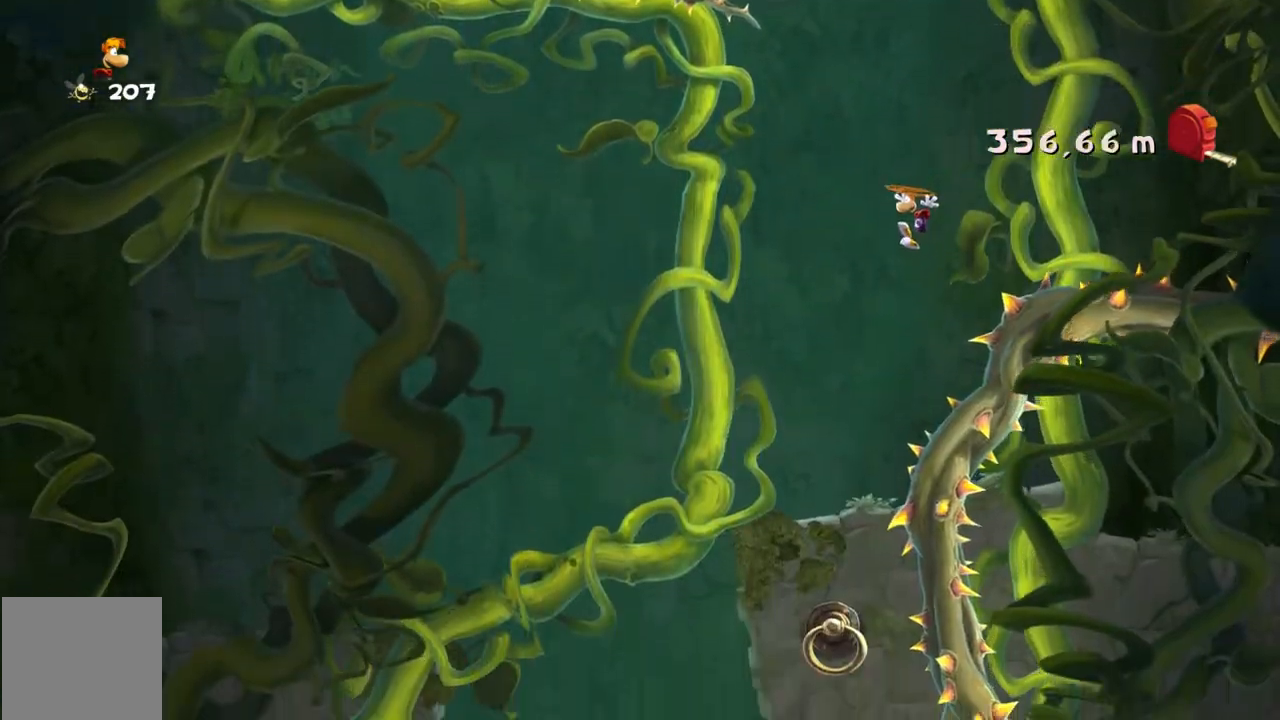
{"buttons": ["A"], "left_stick": "center", "events": [[100, "left_stick", "center"], [434, "A", "down"]]}
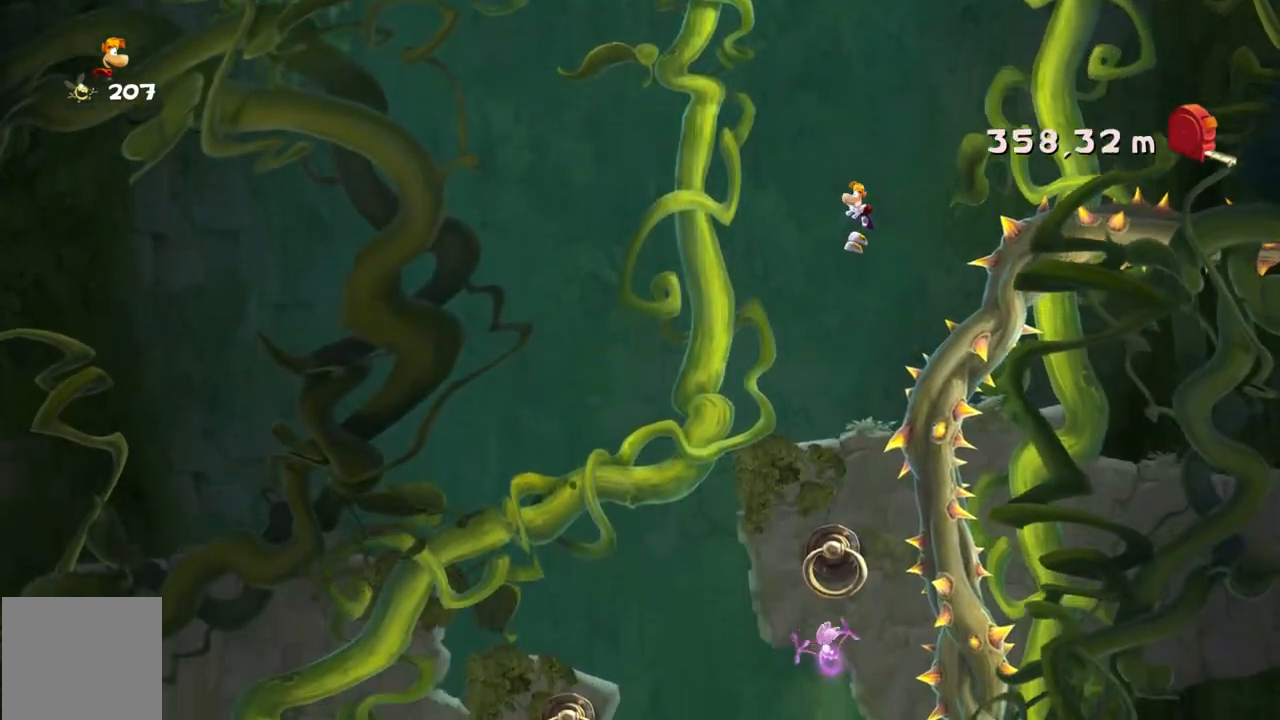
{"buttons": ["A"], "left_stick": "center", "events": [[267, "left_stick", "right"], [434, "left_stick", "center"]]}
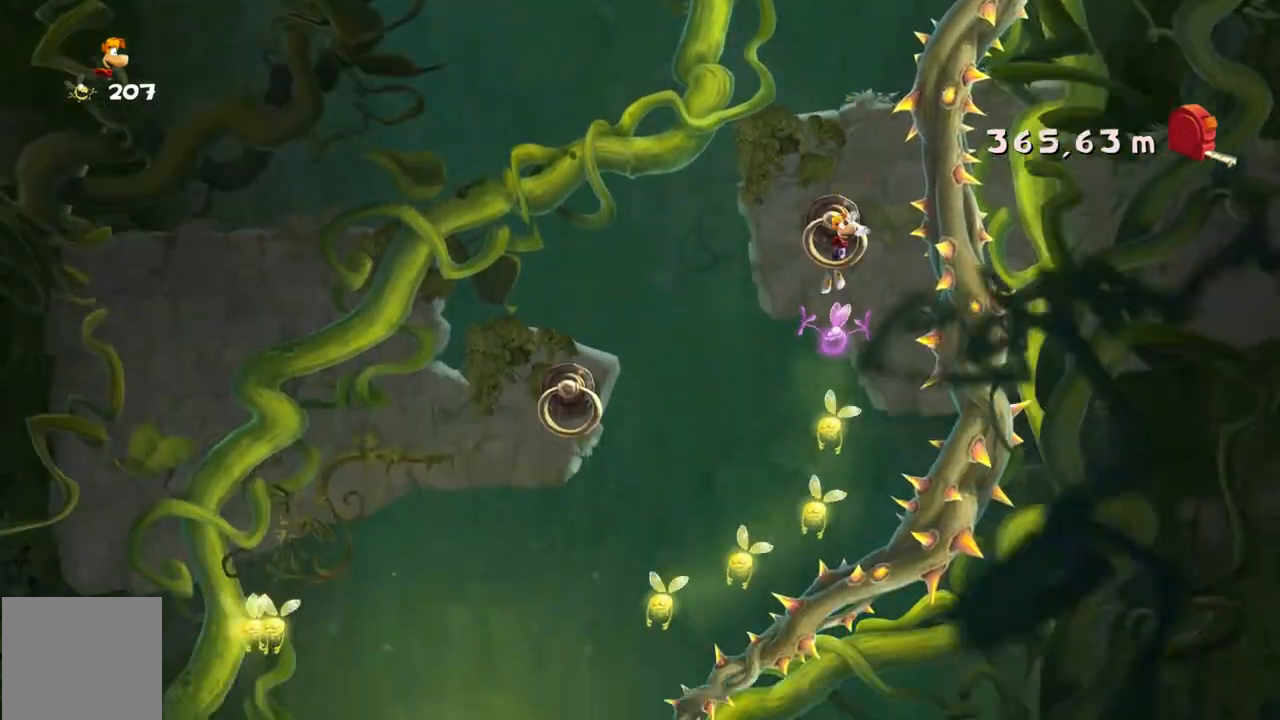
{"buttons": ["A"], "left_stick": "left", "events": [[401, "left_stick", "left"]]}
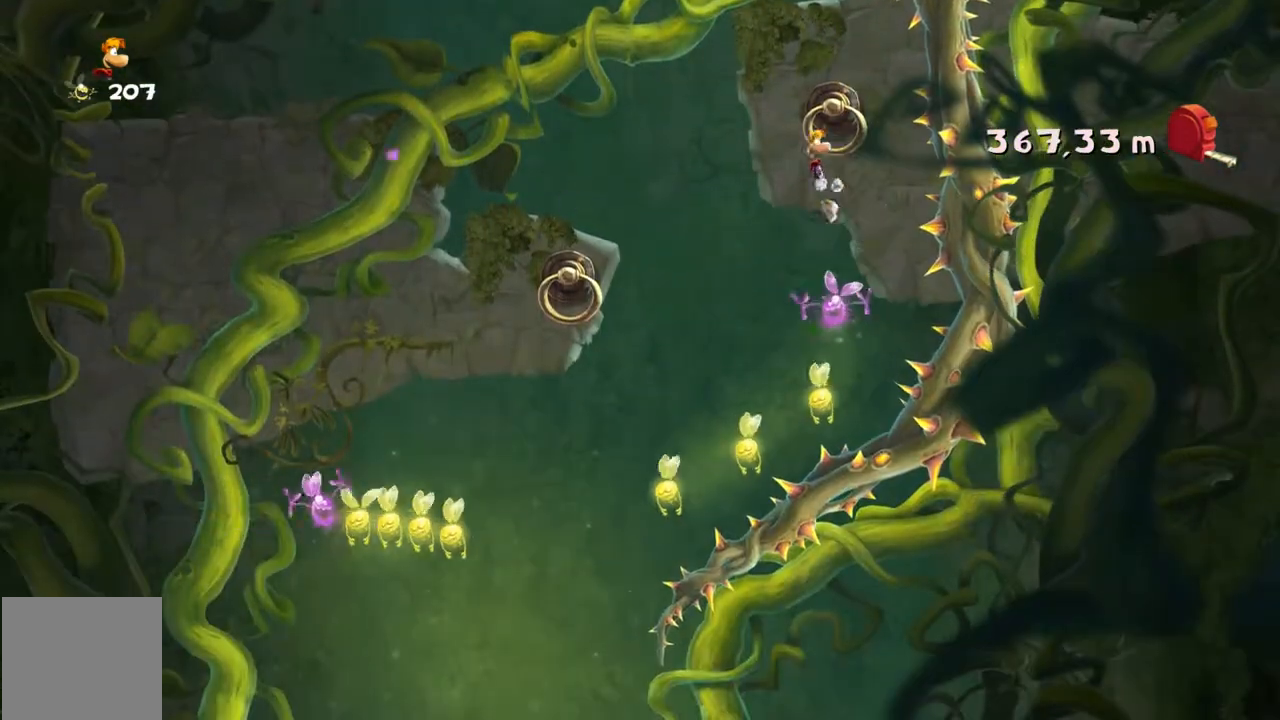
{"buttons": ["A"], "left_stick": "center", "events": [[300, "left_stick", "center"]]}